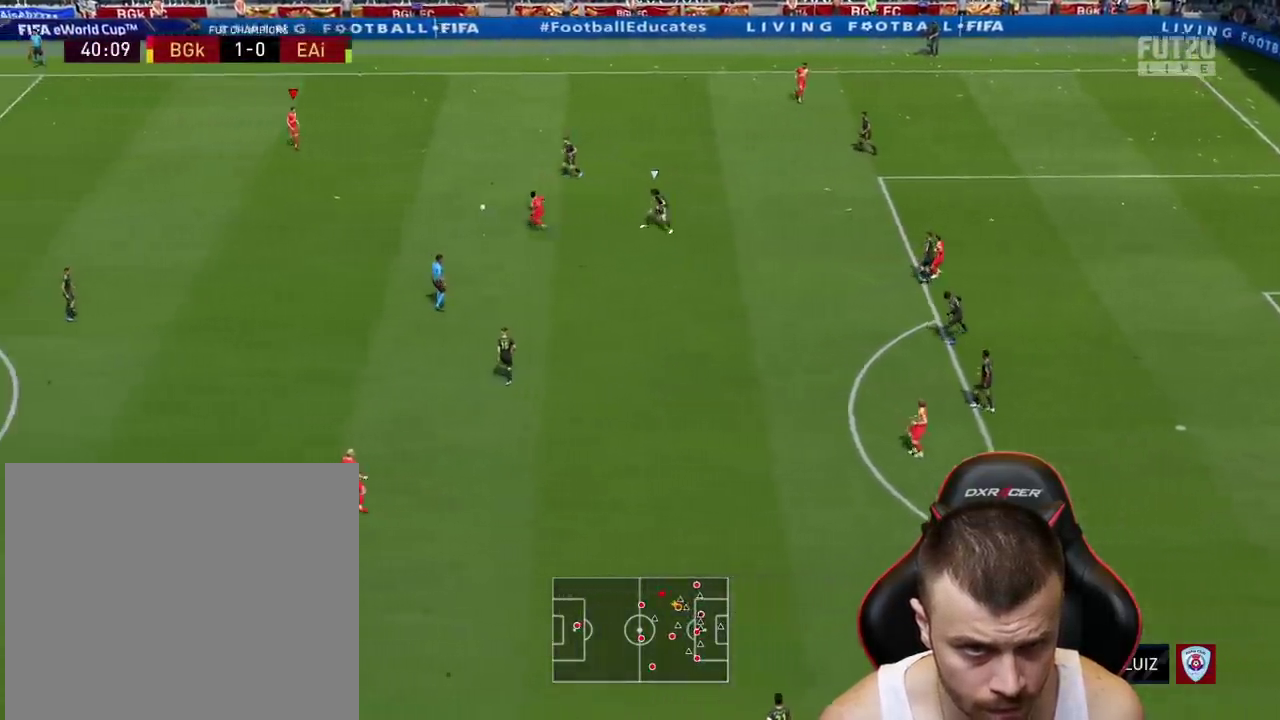
Gameplay with a controller (PlayStation layout); each line is a JSON object with the inputs held at the frame after it. "events" lists button and stick changes between this image and that frame as [ms after this image, input, new state], when the widget could be followed in between.
{"buttons": [], "left_stick": "down-right", "right_stick": "center", "events": [[367, "CROSS", "down"], [367, "left_stick", "down-right"], [451, "CROSS", "up"]]}
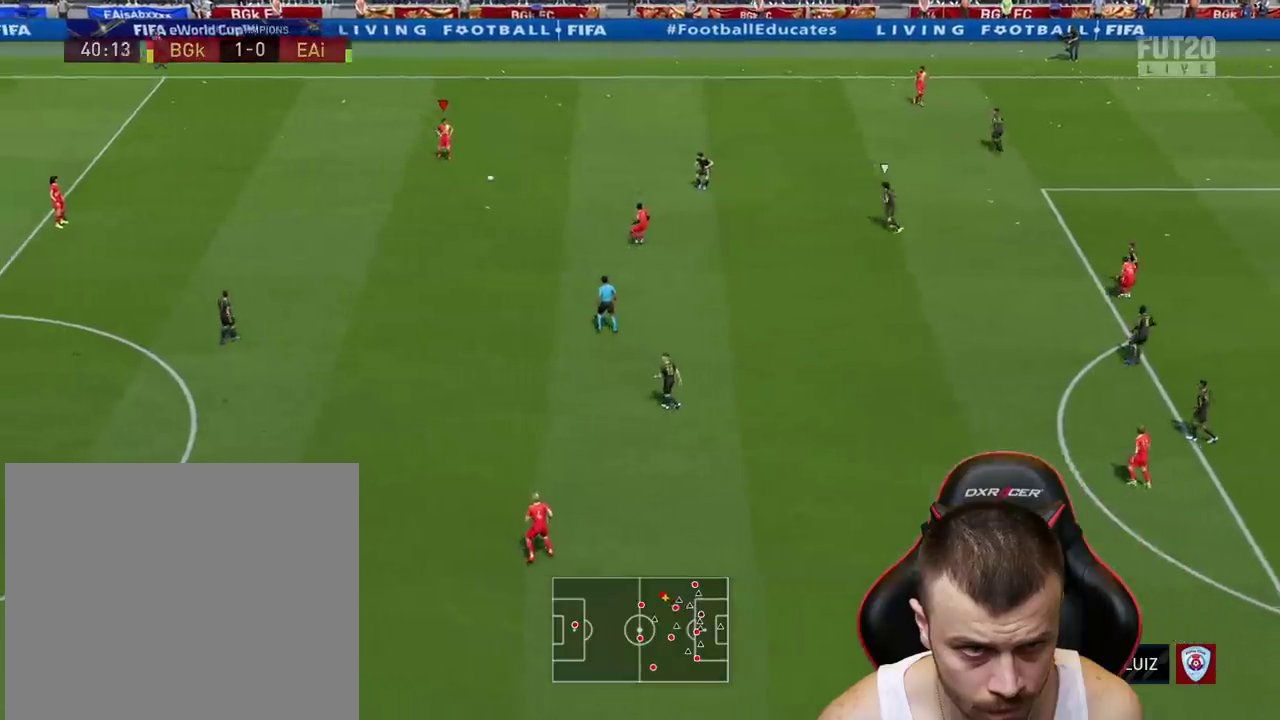
{"buttons": [], "left_stick": "down", "right_stick": "center", "events": [[117, "left_stick", "center"], [283, "left_stick", "down"]]}
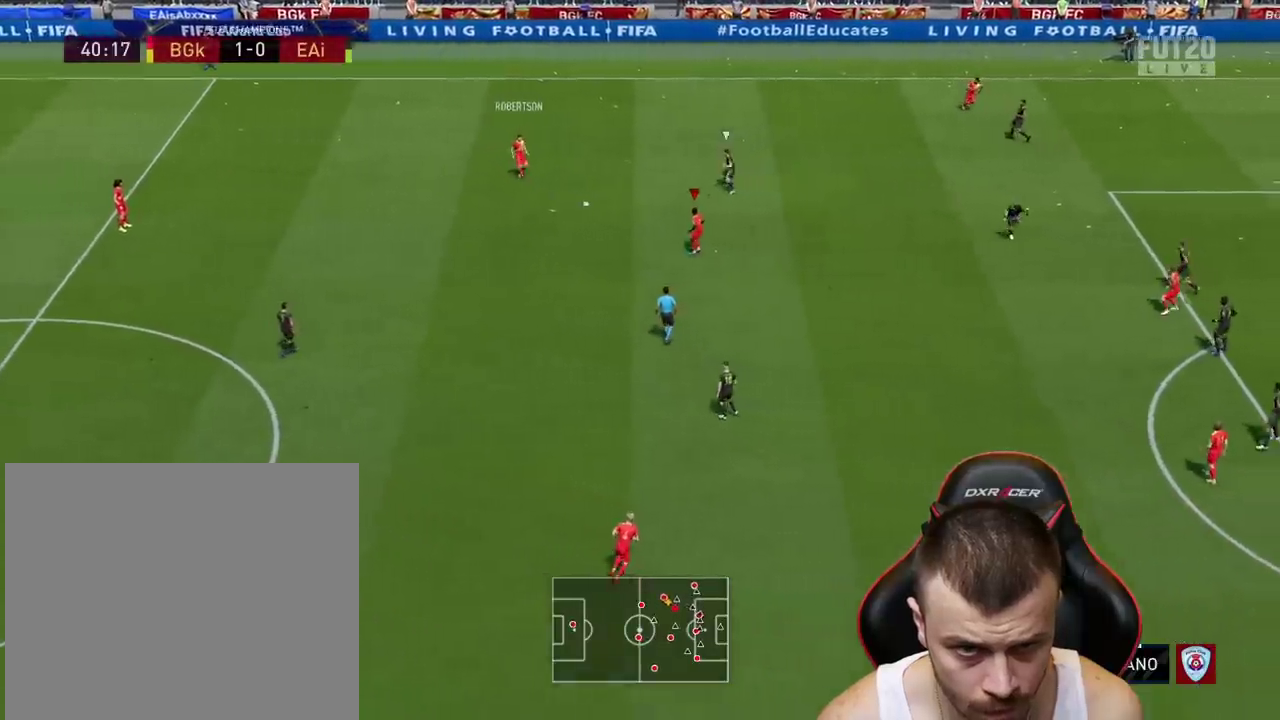
{"buttons": ["CROSS"], "left_stick": "down-right", "right_stick": "center", "events": [[434, "left_stick", "down-right"], [467, "CROSS", "down"]]}
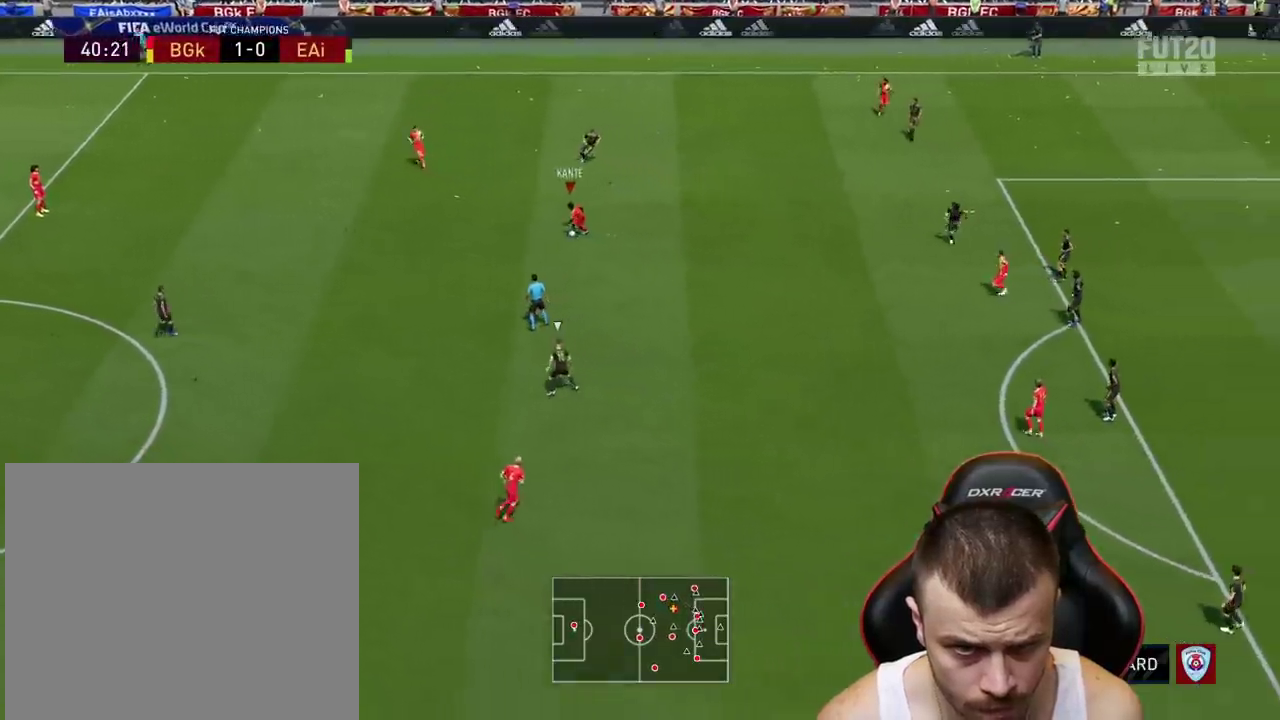
{"buttons": [], "left_stick": "up-left", "right_stick": "center", "events": [[117, "CROSS", "up"], [317, "left_stick", "center"], [467, "left_stick", "up-left"]]}
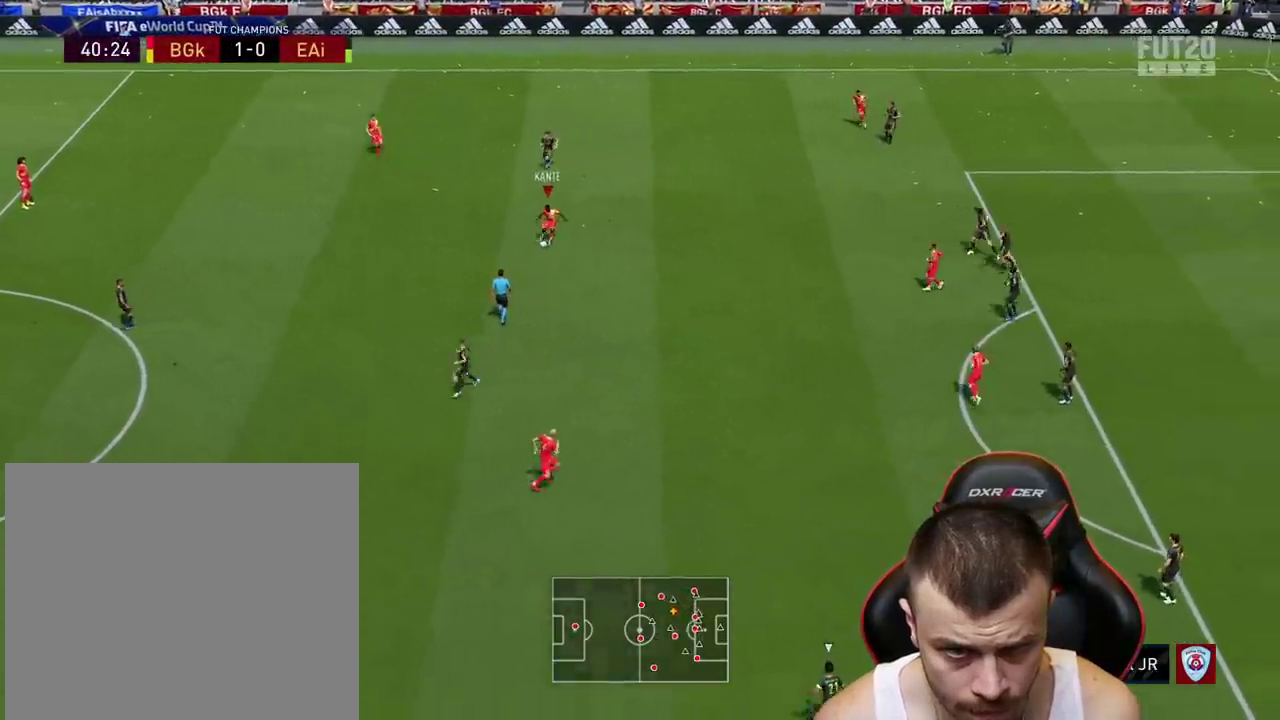
{"buttons": ["CROSS", "L1"], "left_stick": "down-left", "right_stick": "center", "events": [[167, "left_stick", "left"], [334, "left_stick", "down-left"], [451, "L1", "down"], [501, "CROSS", "down"]]}
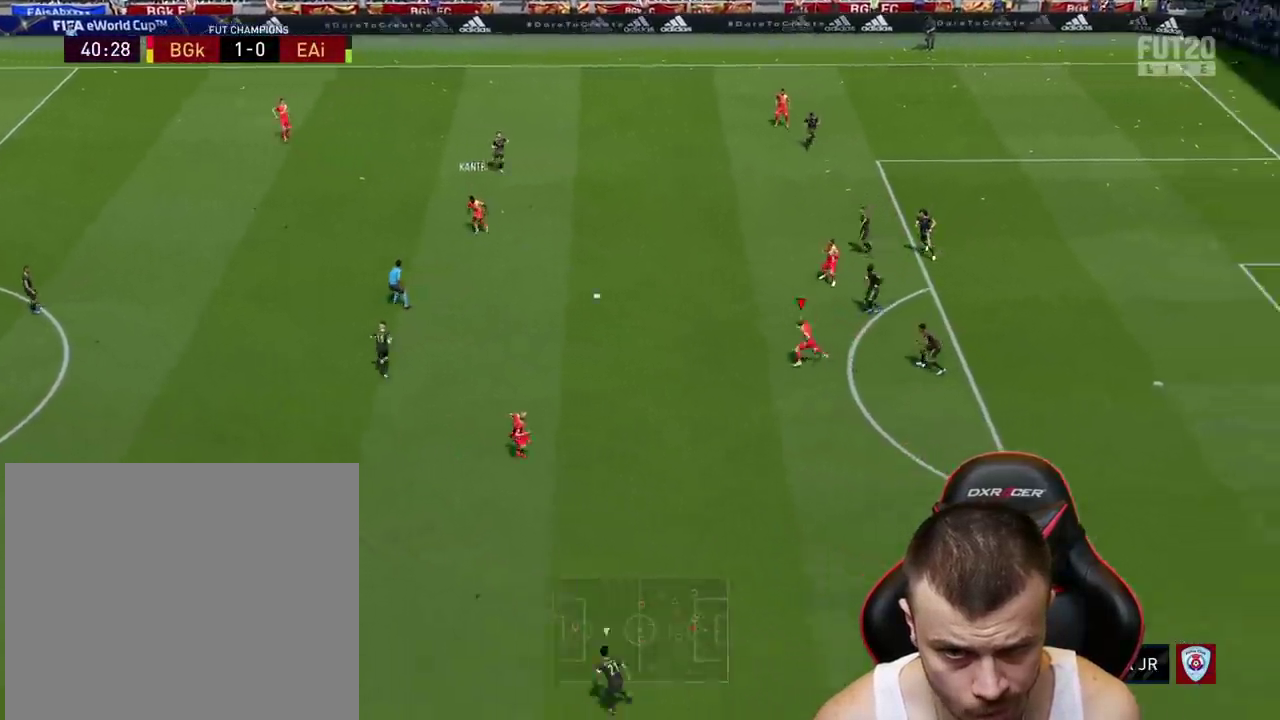
{"buttons": [], "left_stick": "down-right", "right_stick": "center", "events": [[50, "L3", "down"], [67, "left_stick", "down"], [100, "CROSS", "up"], [133, "L3", "up"], [133, "R2", "down"], [200, "L1", "up"], [250, "left_stick", "center"], [383, "left_stick", "down-right"], [434, "R2", "up"]]}
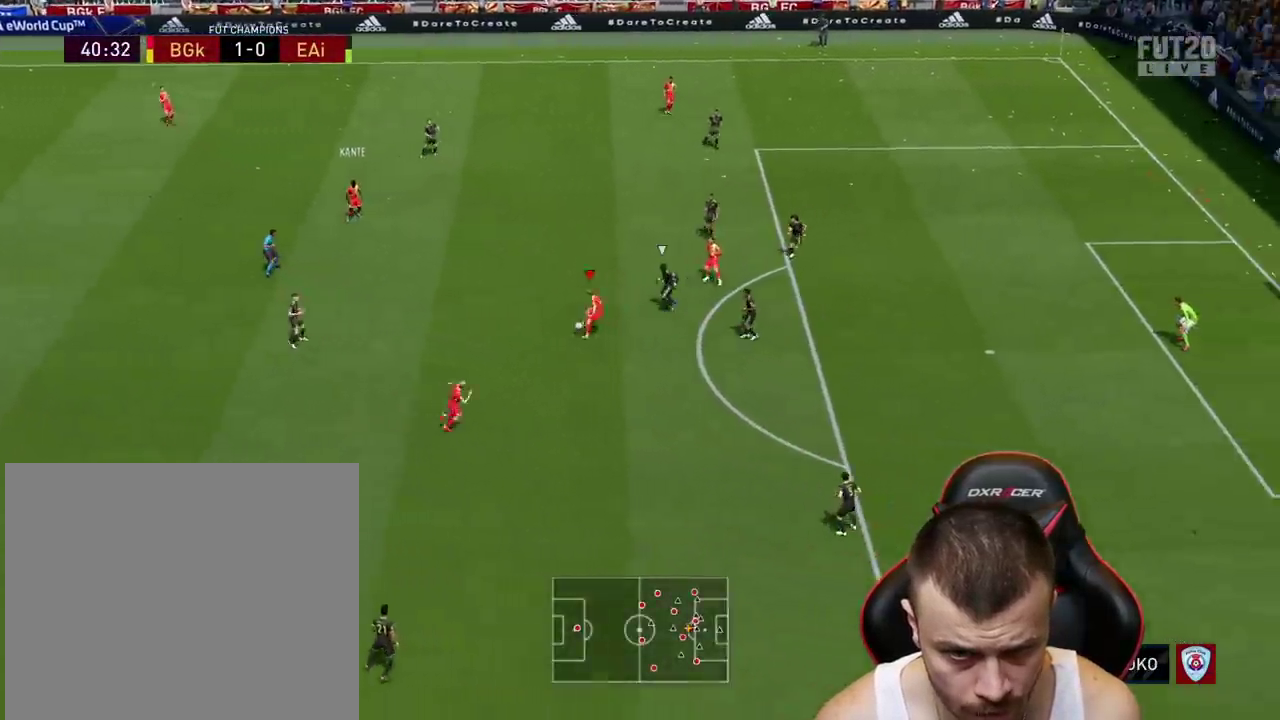
{"buttons": [], "left_stick": "down-right", "right_stick": "center", "events": []}
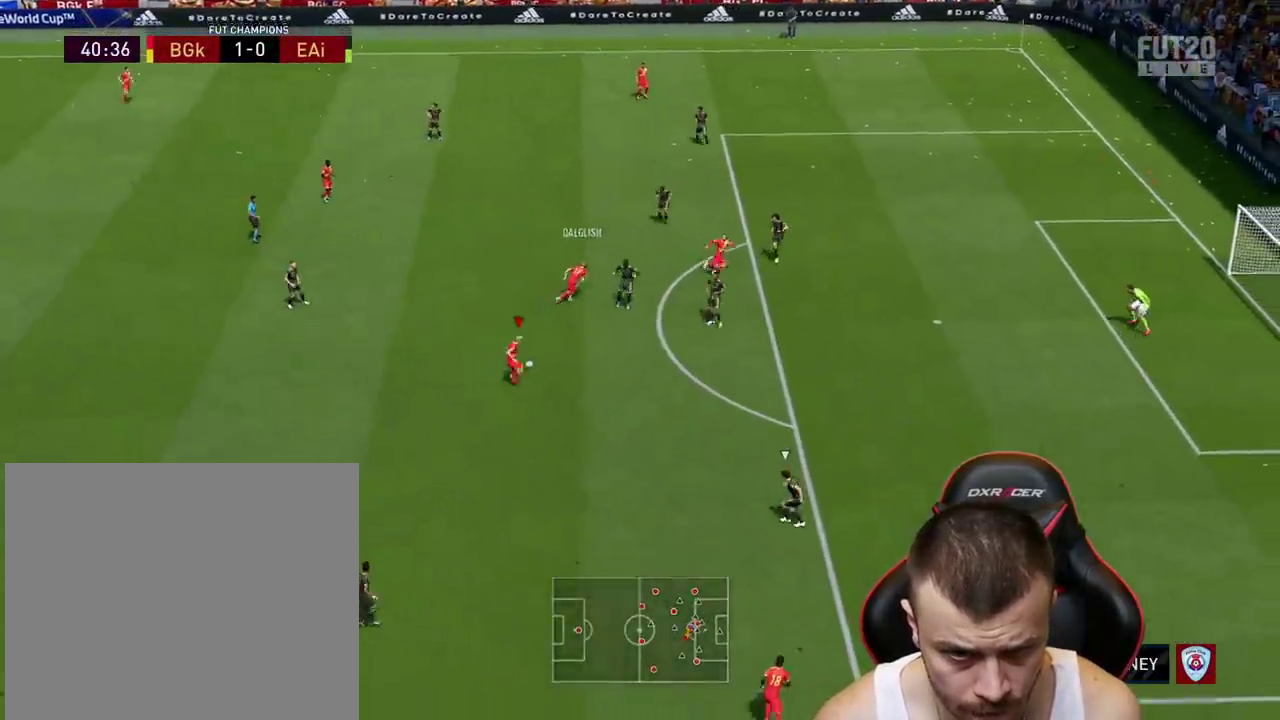
{"buttons": [], "left_stick": "down-right", "right_stick": "center", "events": []}
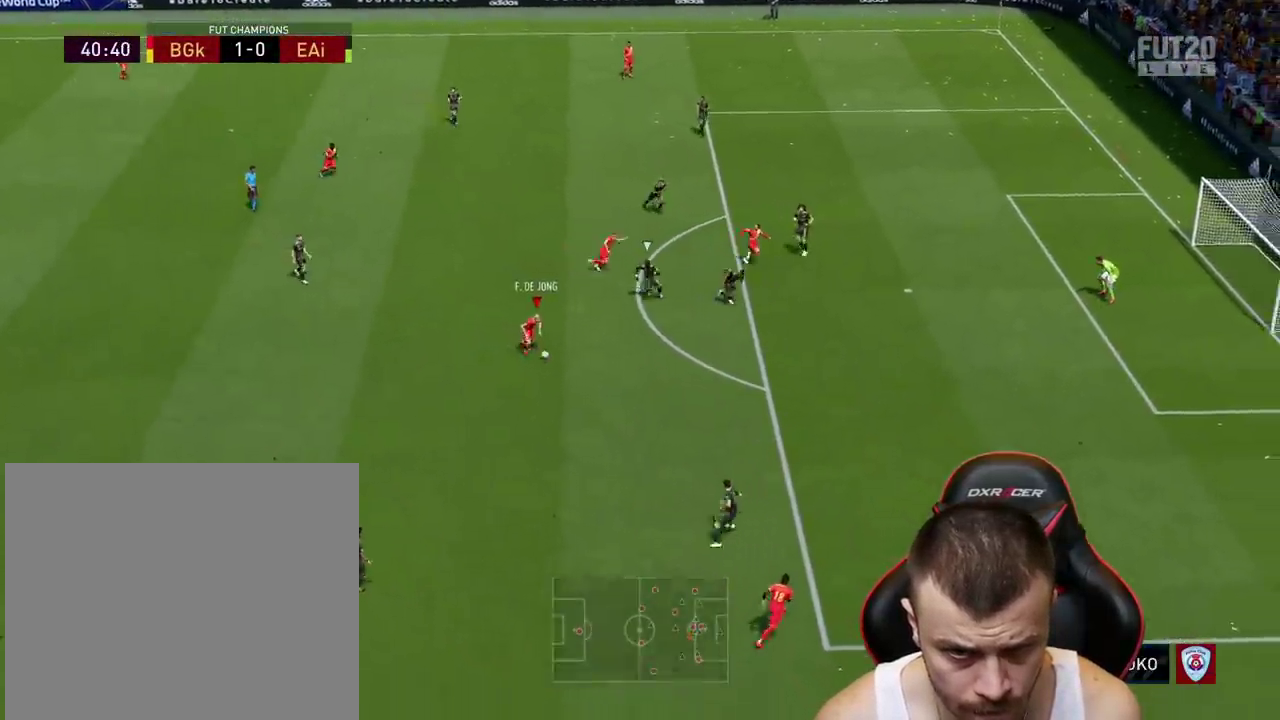
{"buttons": ["R2", "L3"], "left_stick": "down-right", "right_stick": "center", "events": [[317, "CROSS", "down"], [367, "L3", "down"], [434, "CROSS", "up"], [467, "R2", "down"]]}
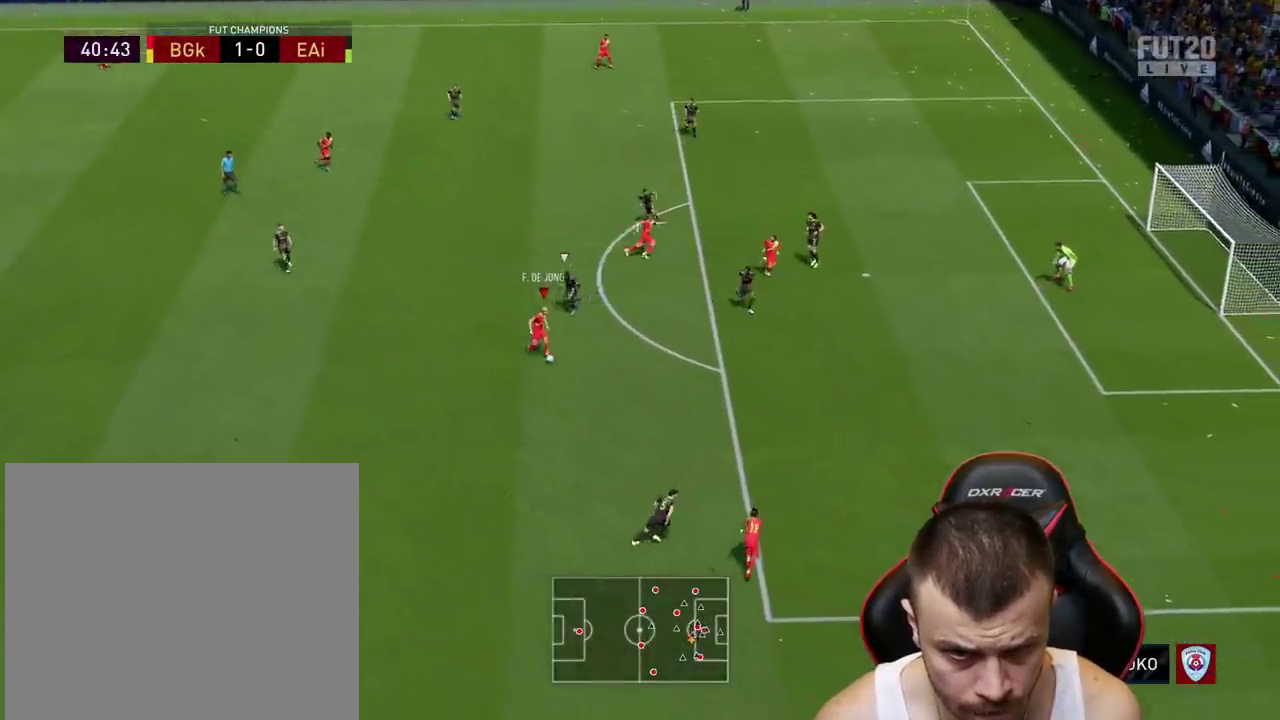
{"buttons": [], "left_stick": "up", "right_stick": "center", "events": [[200, "L3", "up"], [333, "left_stick", "up-right"], [467, "R2", "up"], [467, "left_stick", "up"]]}
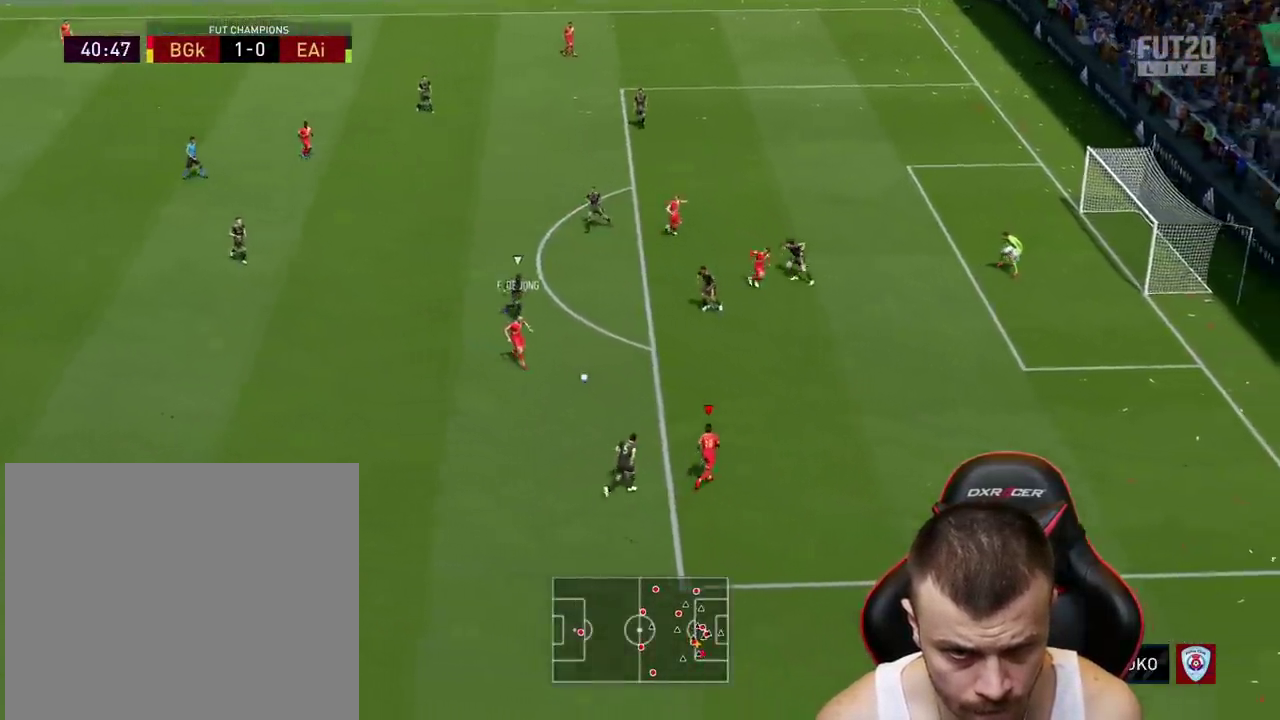
{"buttons": ["CROSS"], "left_stick": "up-left", "right_stick": "center", "events": [[167, "left_stick", "up-left"], [484, "CROSS", "down"]]}
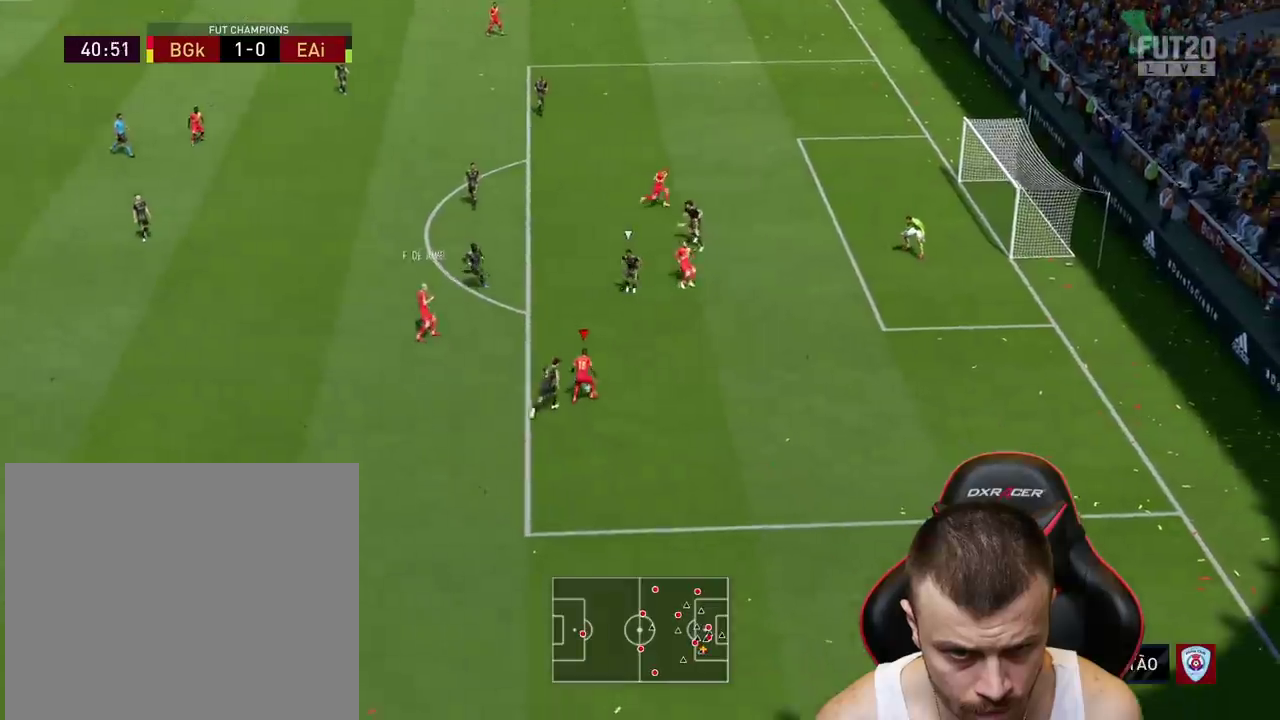
{"buttons": [], "left_stick": "up-left", "right_stick": "center", "events": [[33, "CROSS", "up"]]}
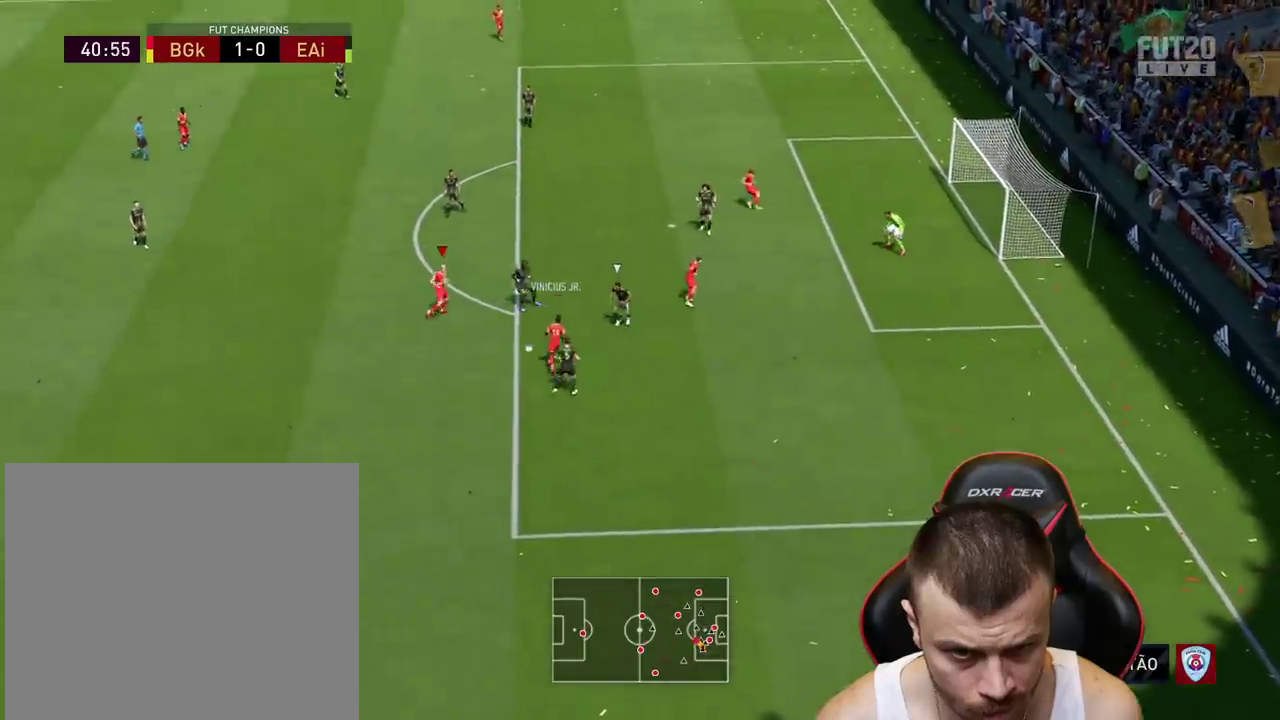
{"buttons": [], "left_stick": "up-left", "right_stick": "center", "events": []}
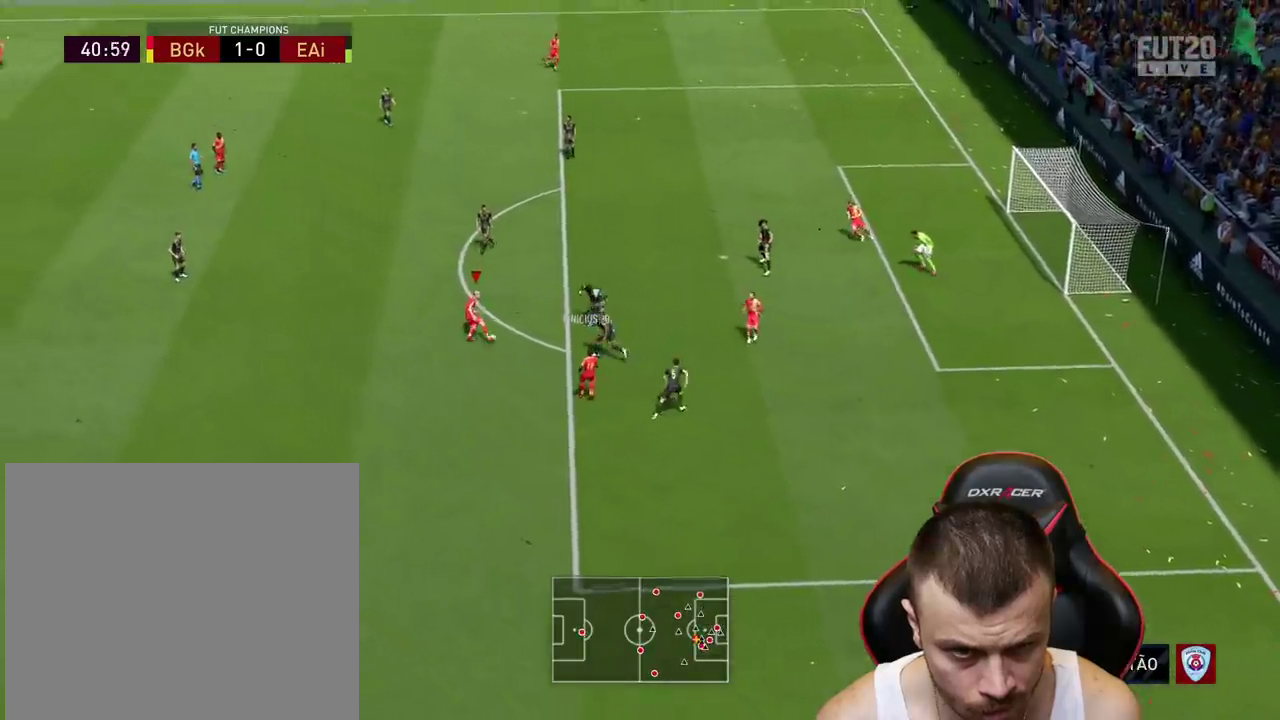
{"buttons": [], "left_stick": "down", "right_stick": "center", "events": [[83, "left_stick", "down"]]}
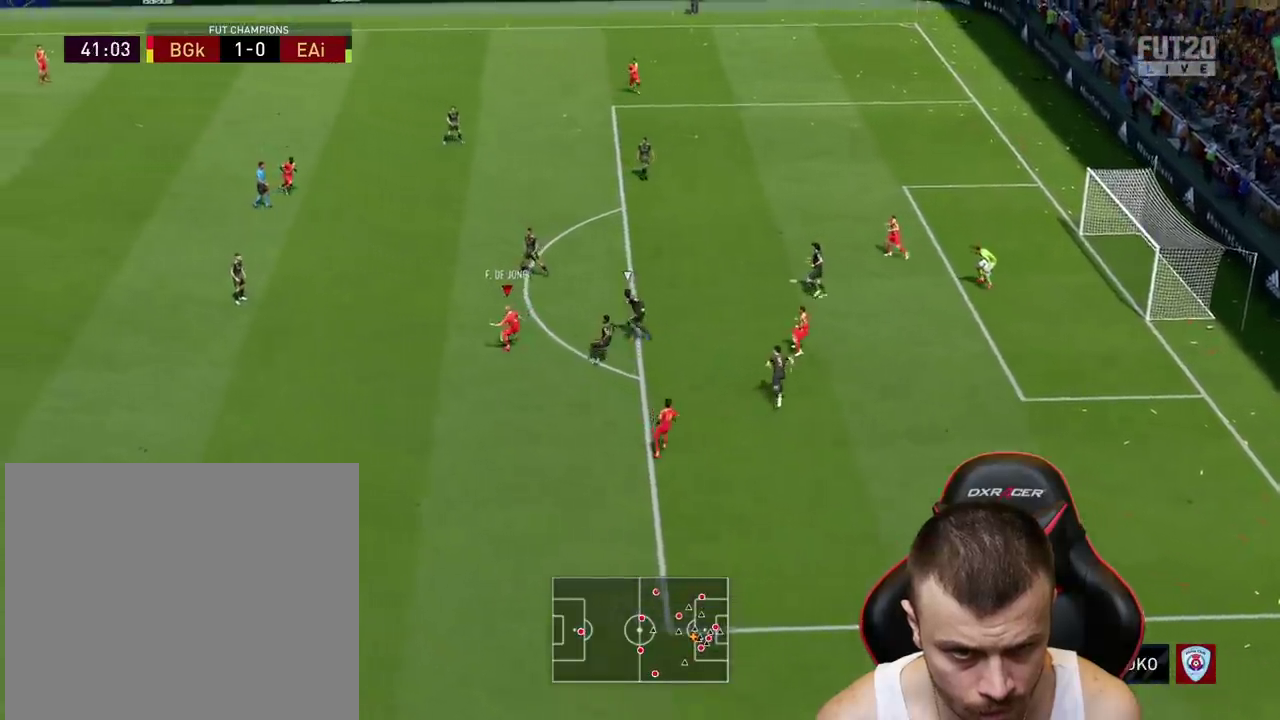
{"buttons": [], "left_stick": "right", "right_stick": "center", "events": [[17, "CROSS", "down"], [34, "left_stick", "down-right"], [84, "CROSS", "up"], [251, "left_stick", "center"], [501, "left_stick", "right"]]}
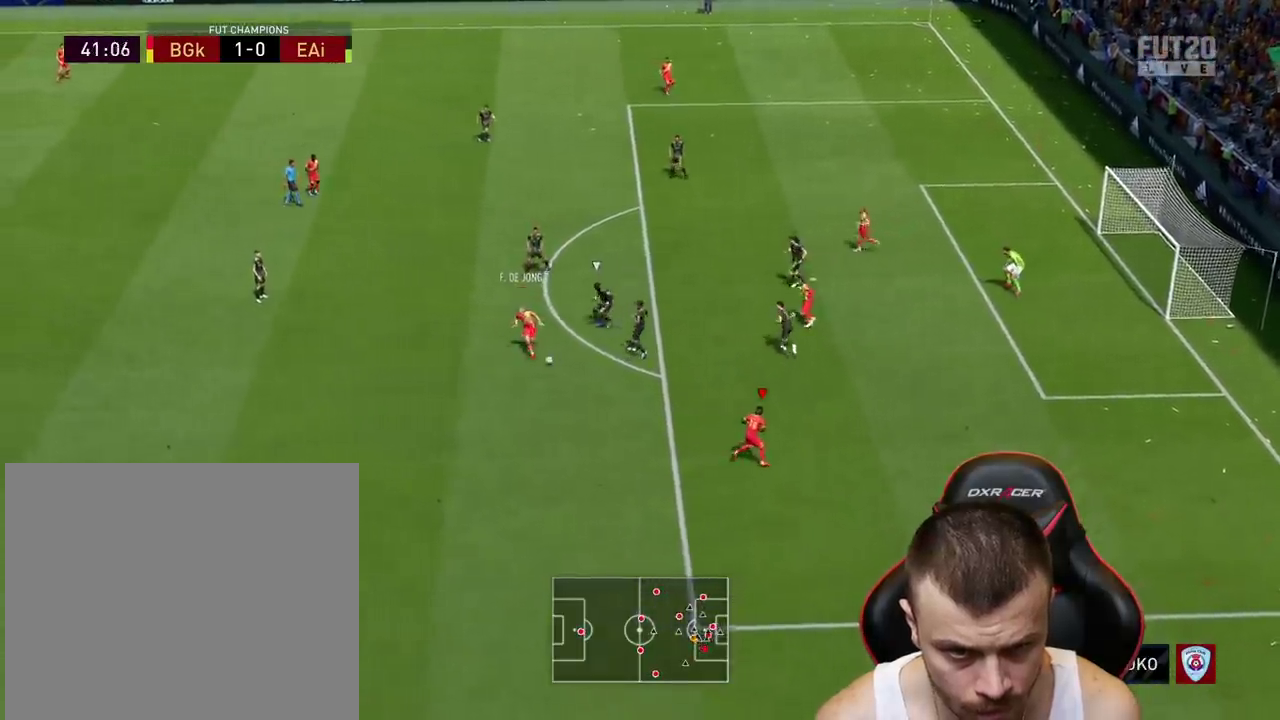
{"buttons": [], "left_stick": "right", "right_stick": "center", "events": []}
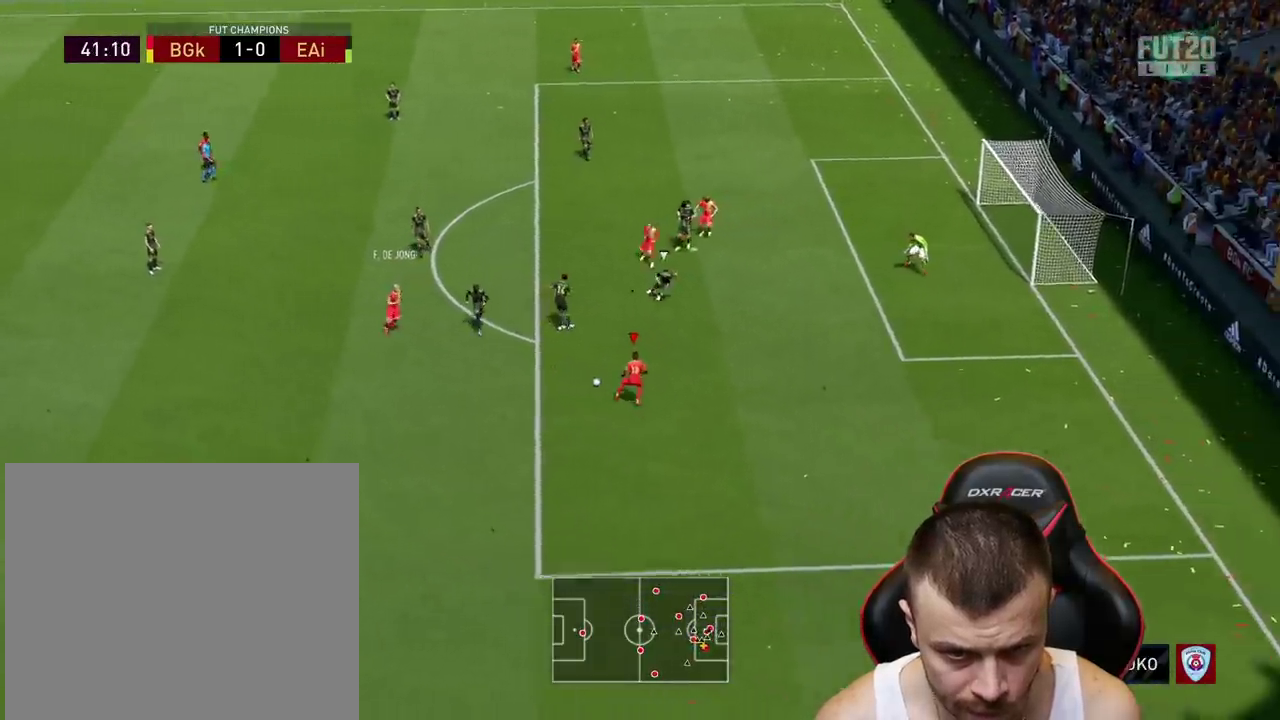
{"buttons": ["L3"], "left_stick": "up", "right_stick": "center", "events": [[34, "left_stick", "up-right"], [100, "CIRCLE", "down"], [117, "L3", "down"], [301, "CIRCLE", "up"], [417, "left_stick", "up"]]}
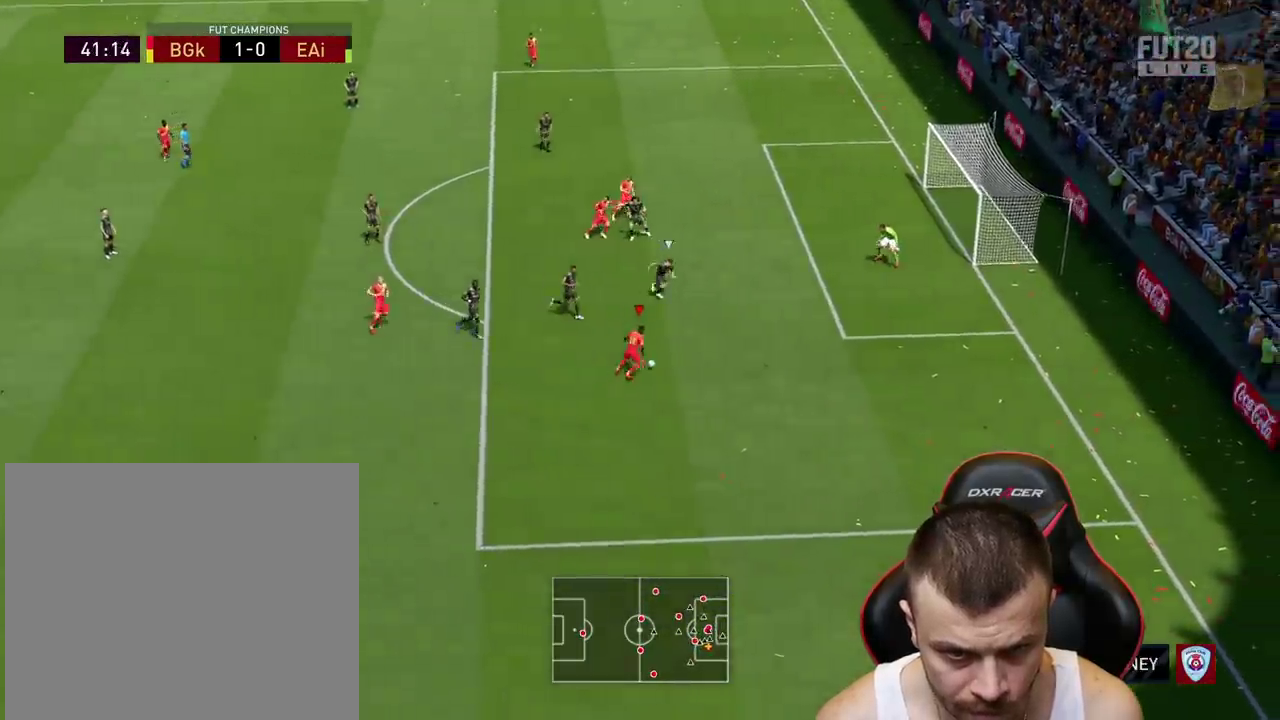
{"buttons": ["L3"], "left_stick": "up", "right_stick": "center", "events": []}
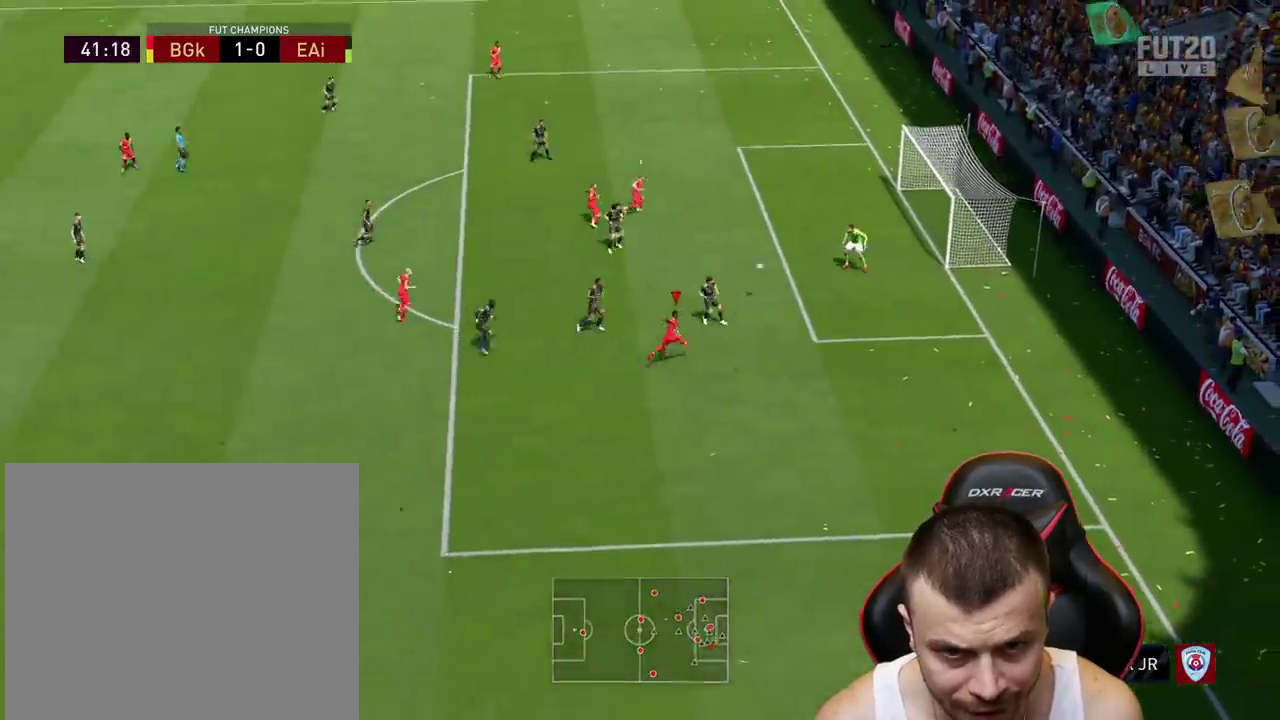
{"buttons": ["L3"], "left_stick": "up-right", "right_stick": "center", "events": [[84, "left_stick", "up-right"]]}
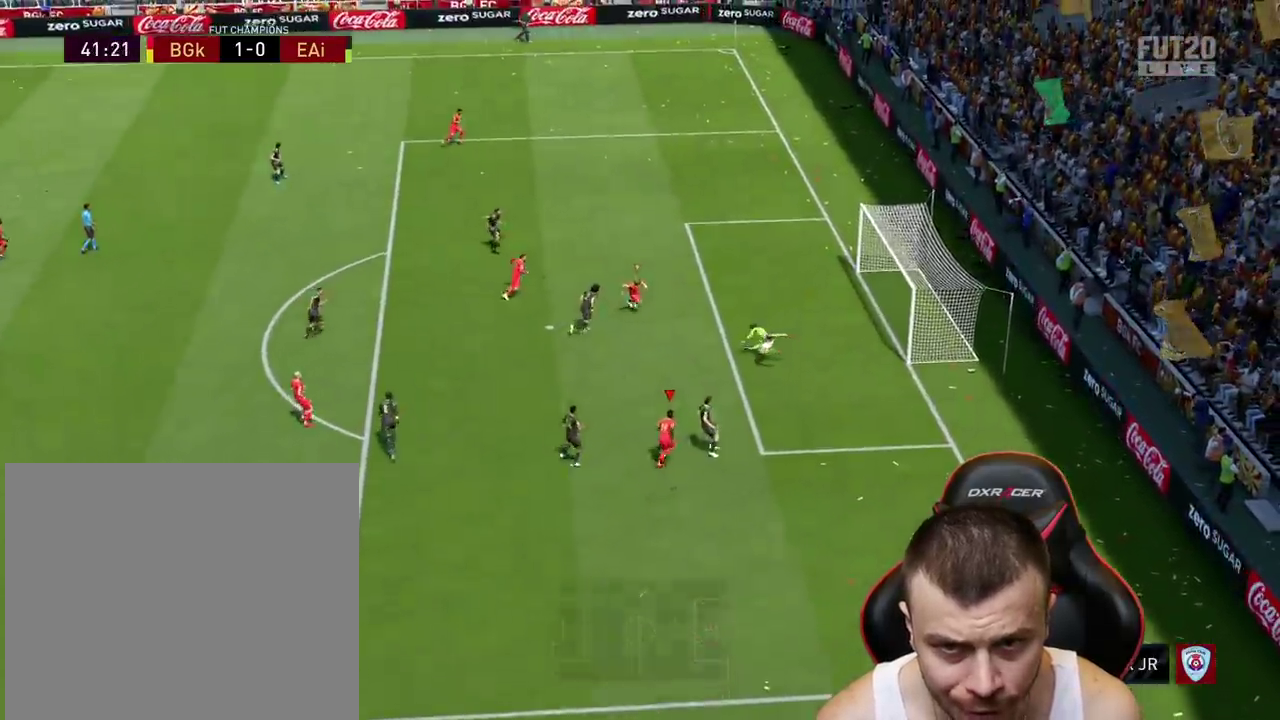
{"buttons": [], "left_stick": "center", "right_stick": "center", "events": [[50, "L3", "up"], [150, "left_stick", "center"]]}
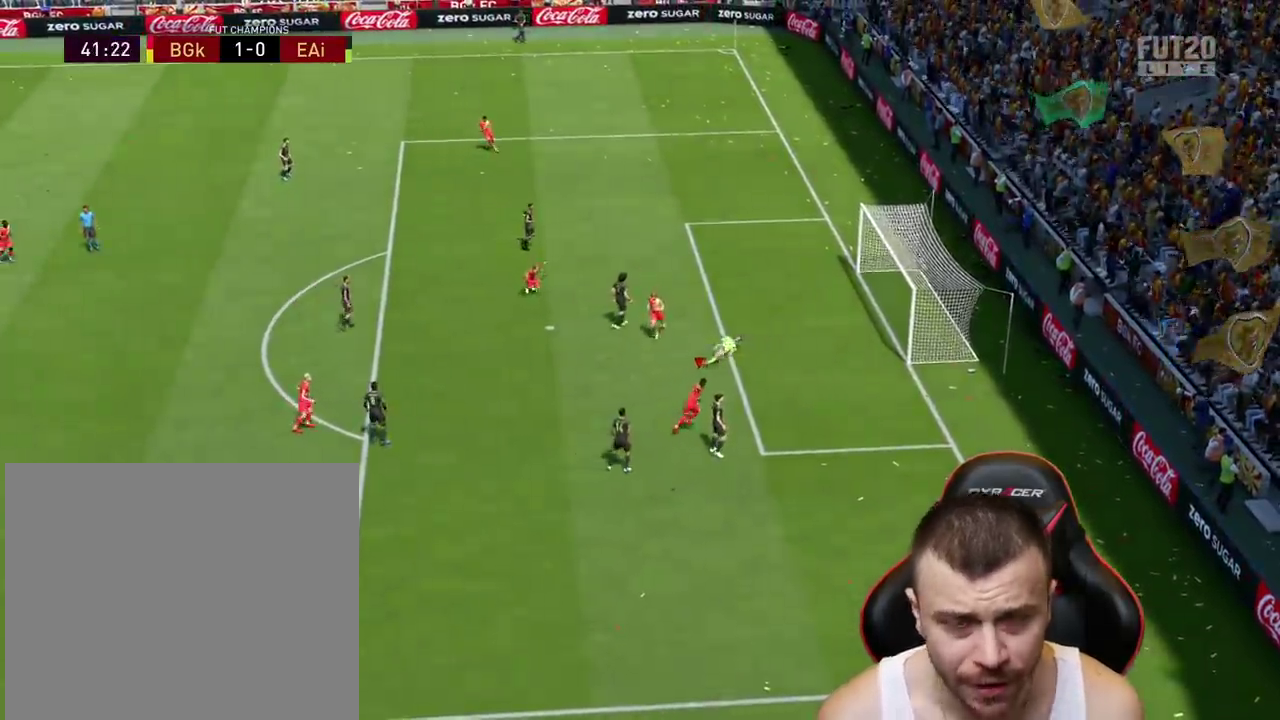
{"buttons": [], "left_stick": "center", "right_stick": "center", "events": []}
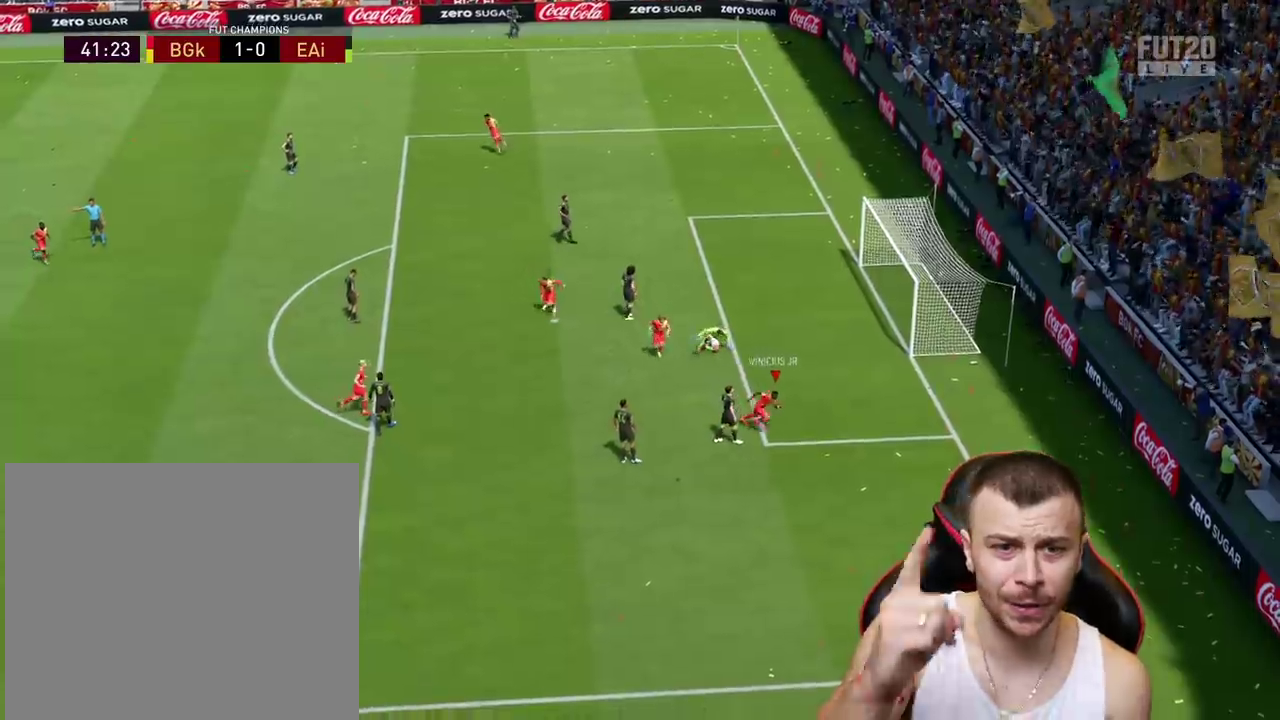
{"buttons": [], "left_stick": "center", "right_stick": "center", "events": []}
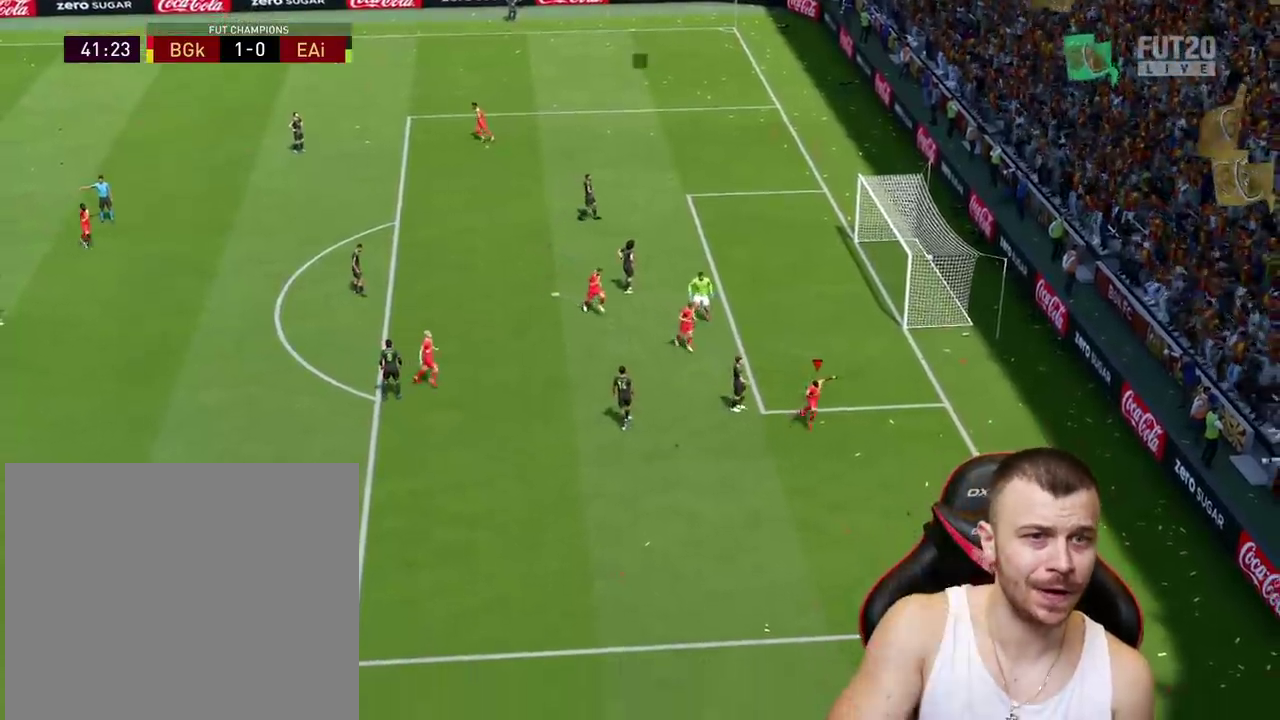
{"buttons": [], "left_stick": "center", "right_stick": "center", "events": []}
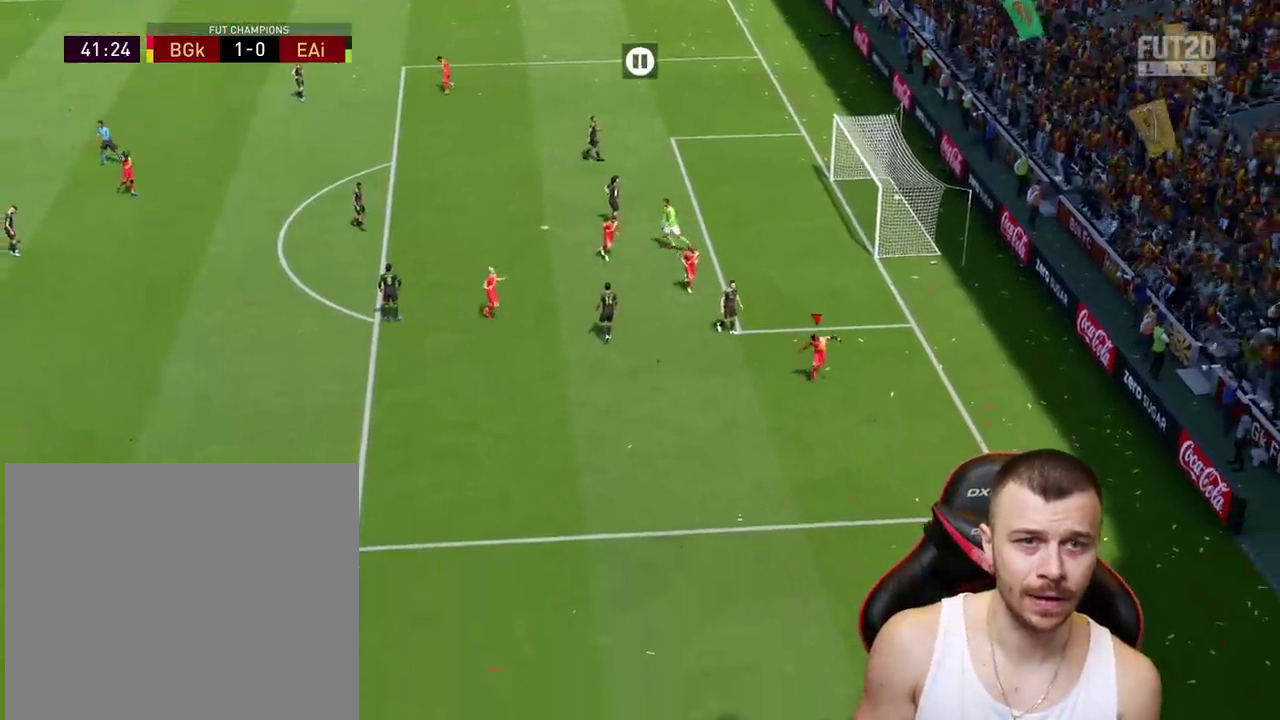
{"buttons": [], "left_stick": "center", "right_stick": "center", "events": []}
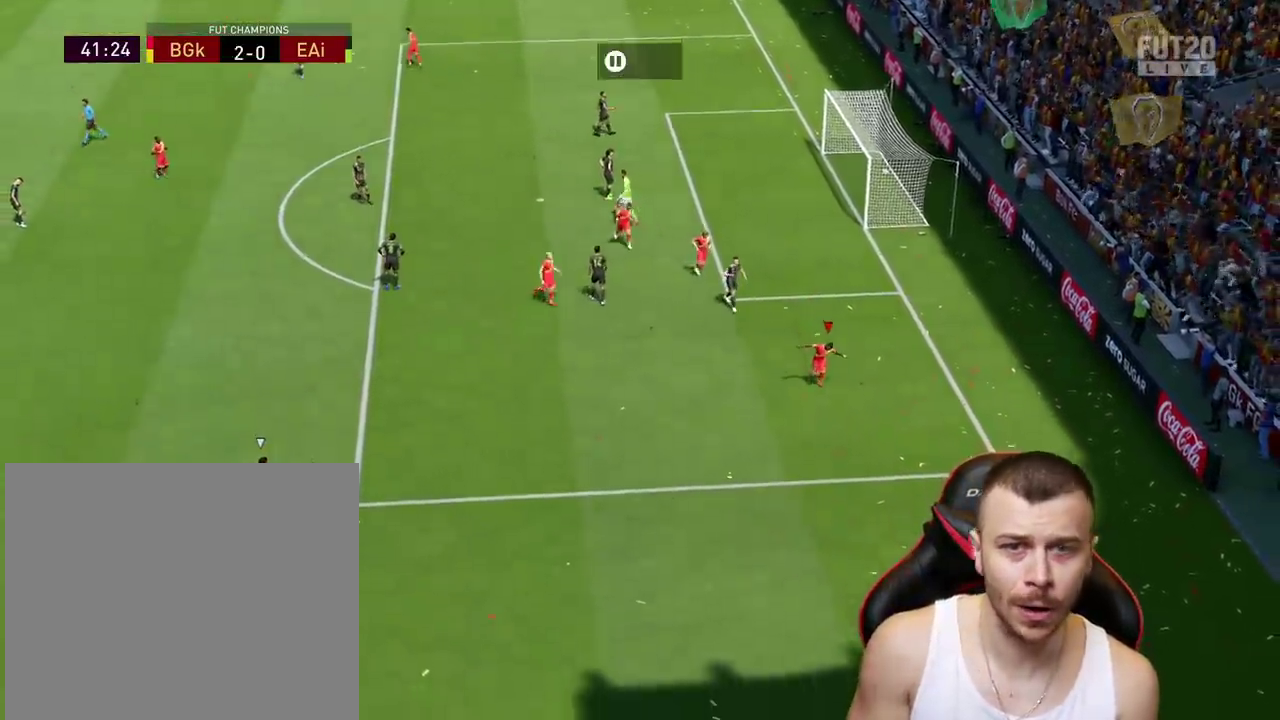
{"buttons": [], "left_stick": "center", "right_stick": "center", "events": []}